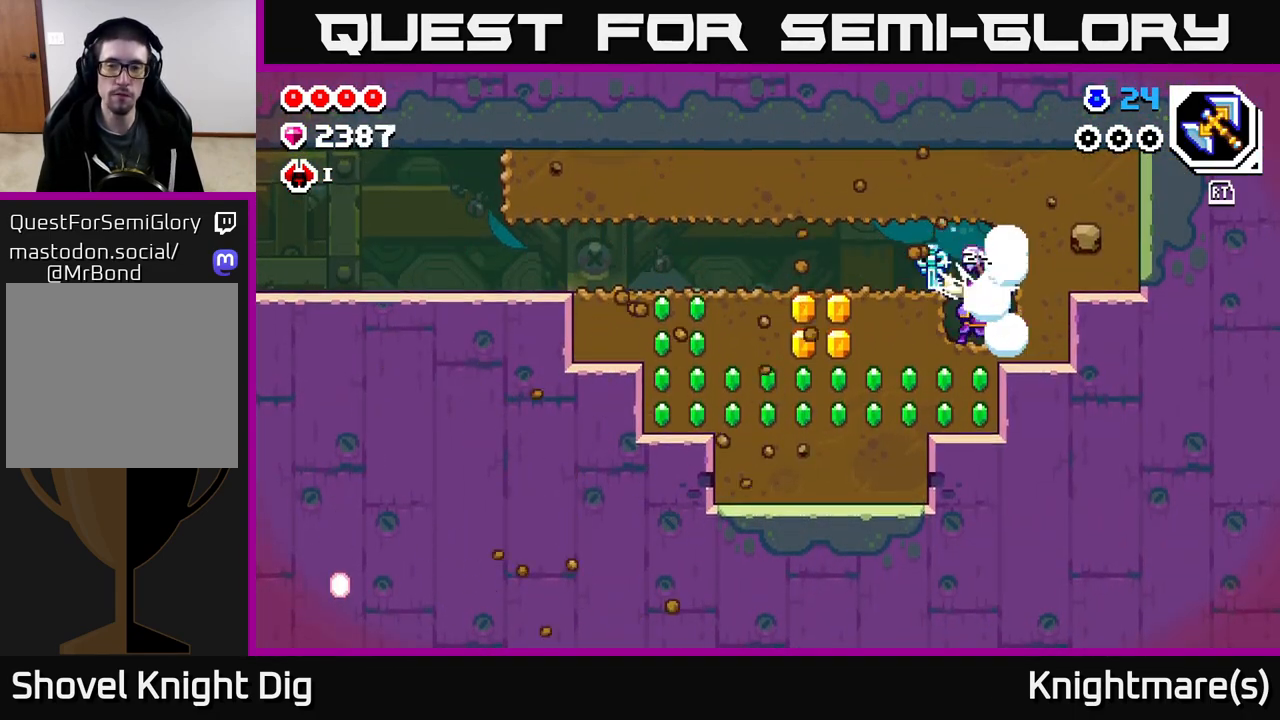
Gameplay with a controller (Xbox layout); each line is a JSON object with the inputs held at the frame after it. "events" lists button and stick changes between this image and that frame as [ms after this image, input, new state], when the widget could be followed in between.
{"buttons": [], "left_stick": "left", "right_stick": "center", "events": [[17, "X", "up"], [83, "left_stick", "left"], [133, "X", "down"], [250, "X", "up"], [317, "X", "down"], [433, "X", "up"]]}
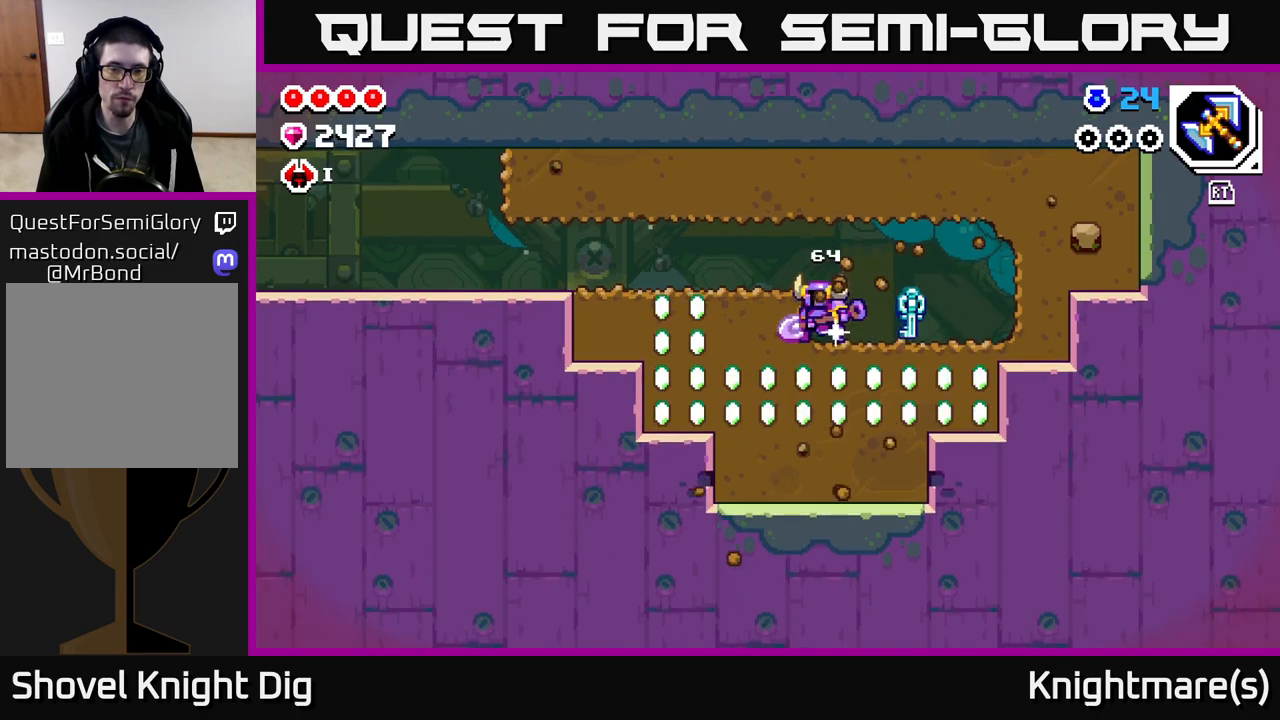
{"buttons": ["X"], "left_stick": "down", "right_stick": "center", "events": [[17, "X", "down"], [117, "X", "up"], [200, "X", "down"], [317, "X", "up"], [350, "left_stick", "down"], [417, "X", "down"]]}
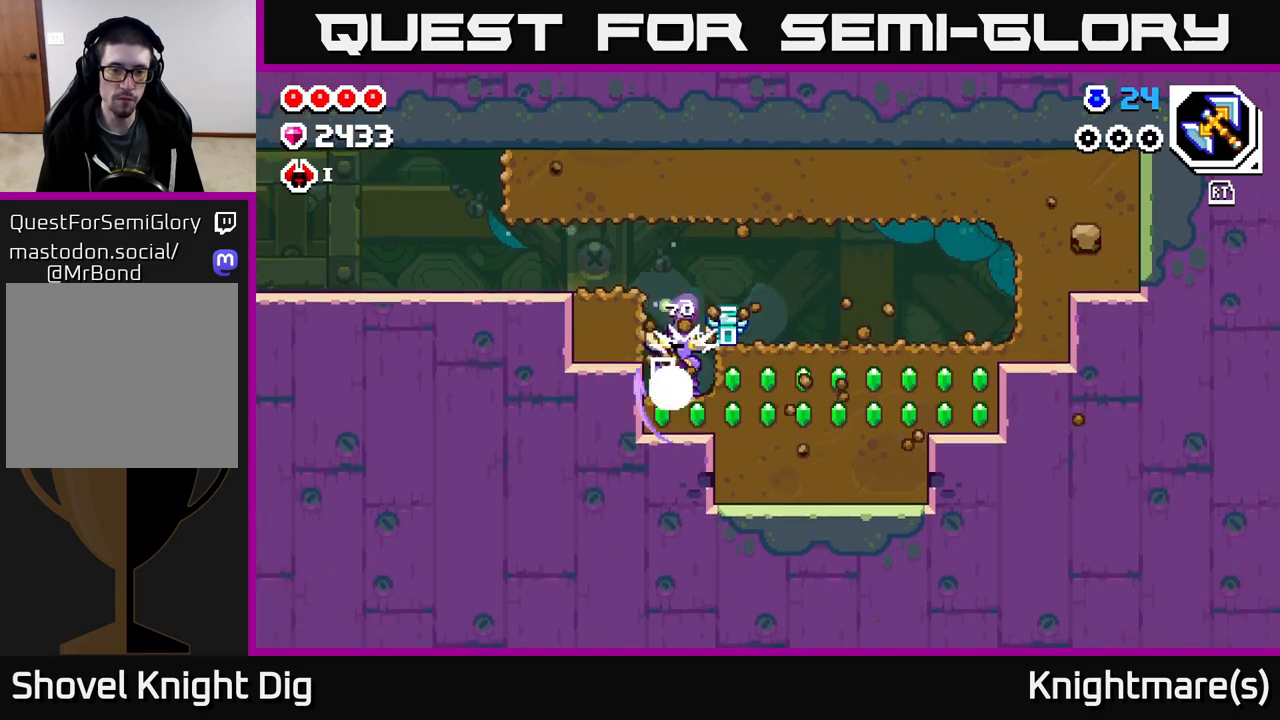
{"buttons": [], "left_stick": "right", "right_stick": "center", "events": [[33, "X", "up"], [133, "left_stick", "right"], [150, "X", "down"], [267, "X", "up"], [333, "X", "down"], [450, "X", "up"]]}
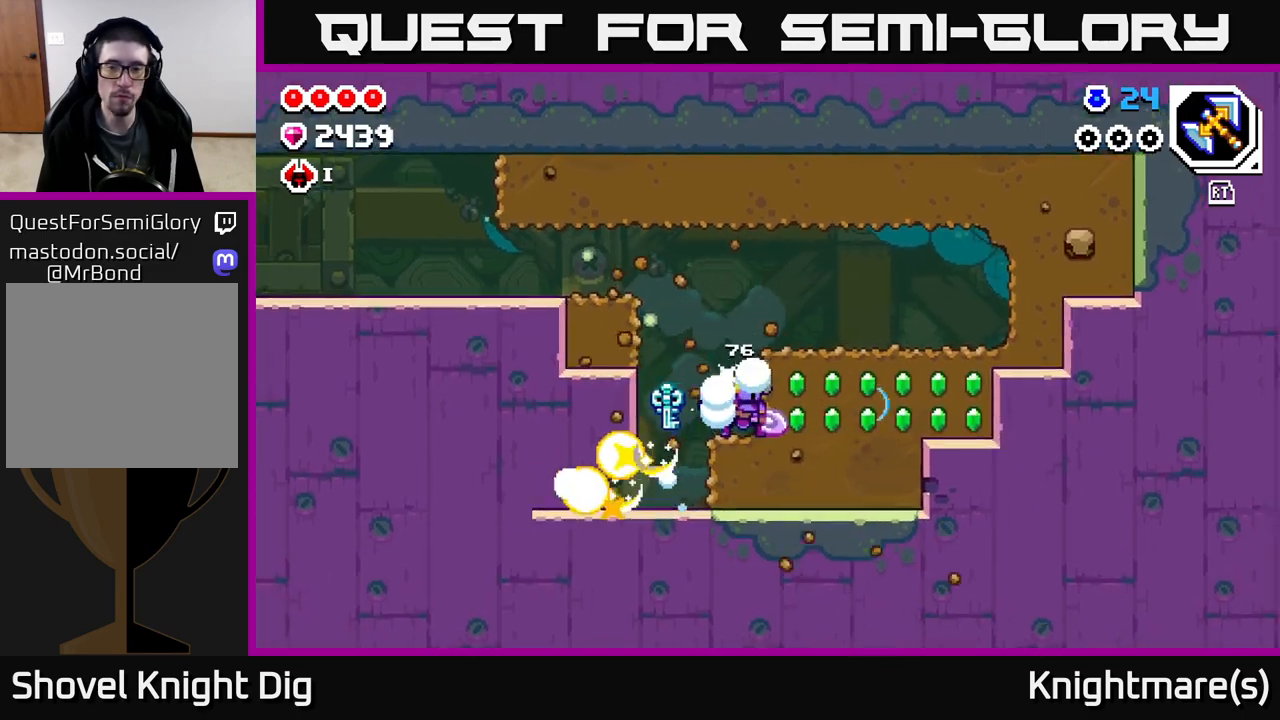
{"buttons": ["X"], "left_stick": "right", "right_stick": "center", "events": [[17, "X", "down"], [133, "X", "up"], [200, "X", "down"], [333, "X", "up"], [400, "X", "down"]]}
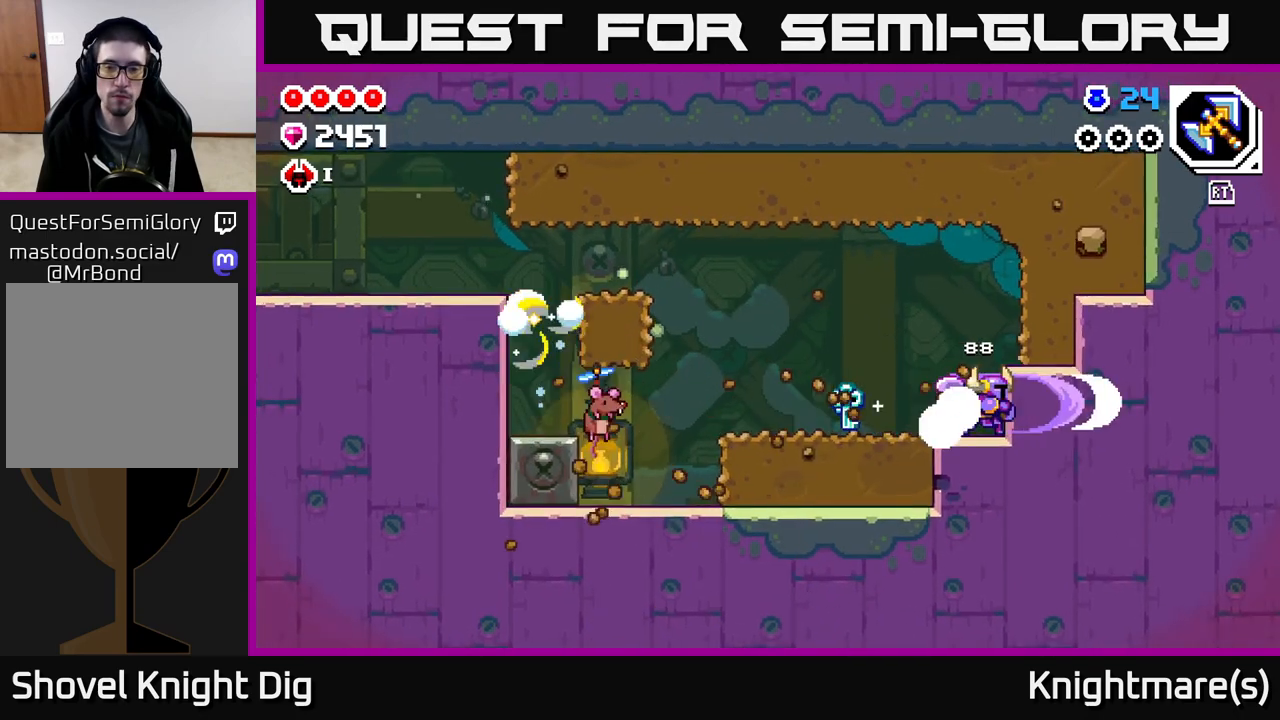
{"buttons": [], "left_stick": "left", "right_stick": "center", "events": [[33, "X", "up"], [83, "left_stick", "down"], [133, "X", "down"], [250, "X", "up"], [333, "left_stick", "left"]]}
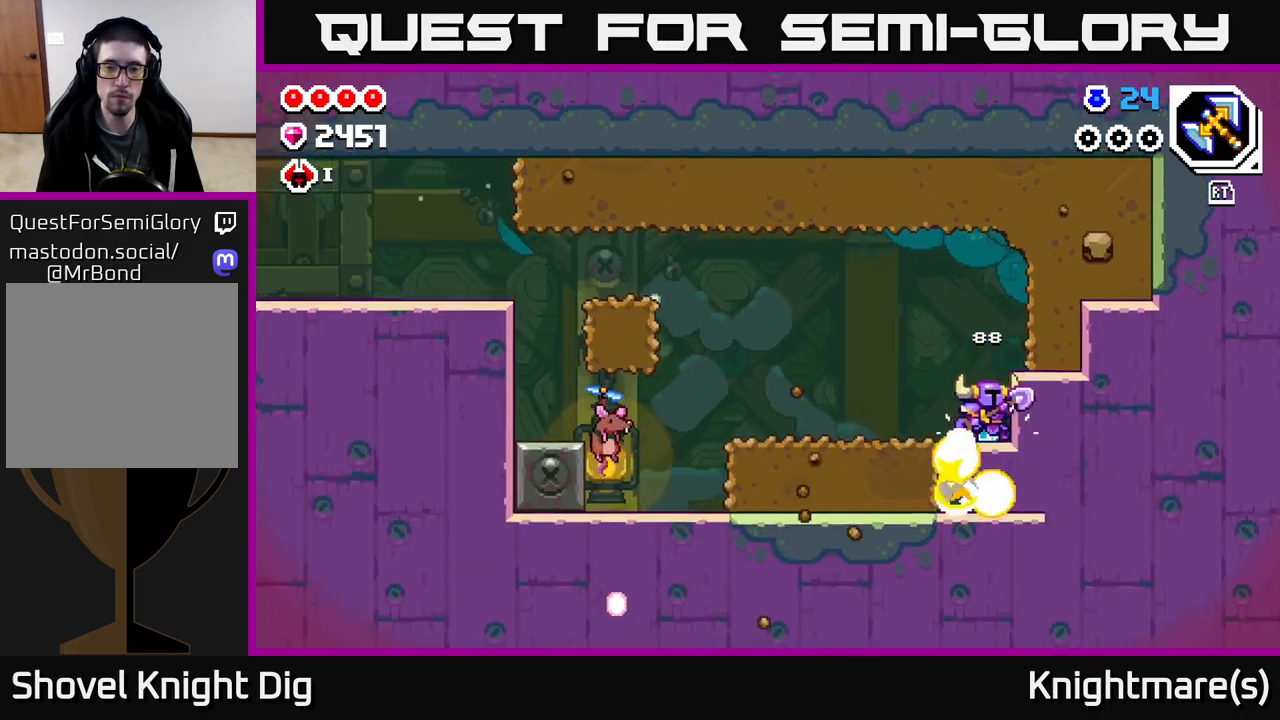
{"buttons": [], "left_stick": "left", "right_stick": "center", "events": []}
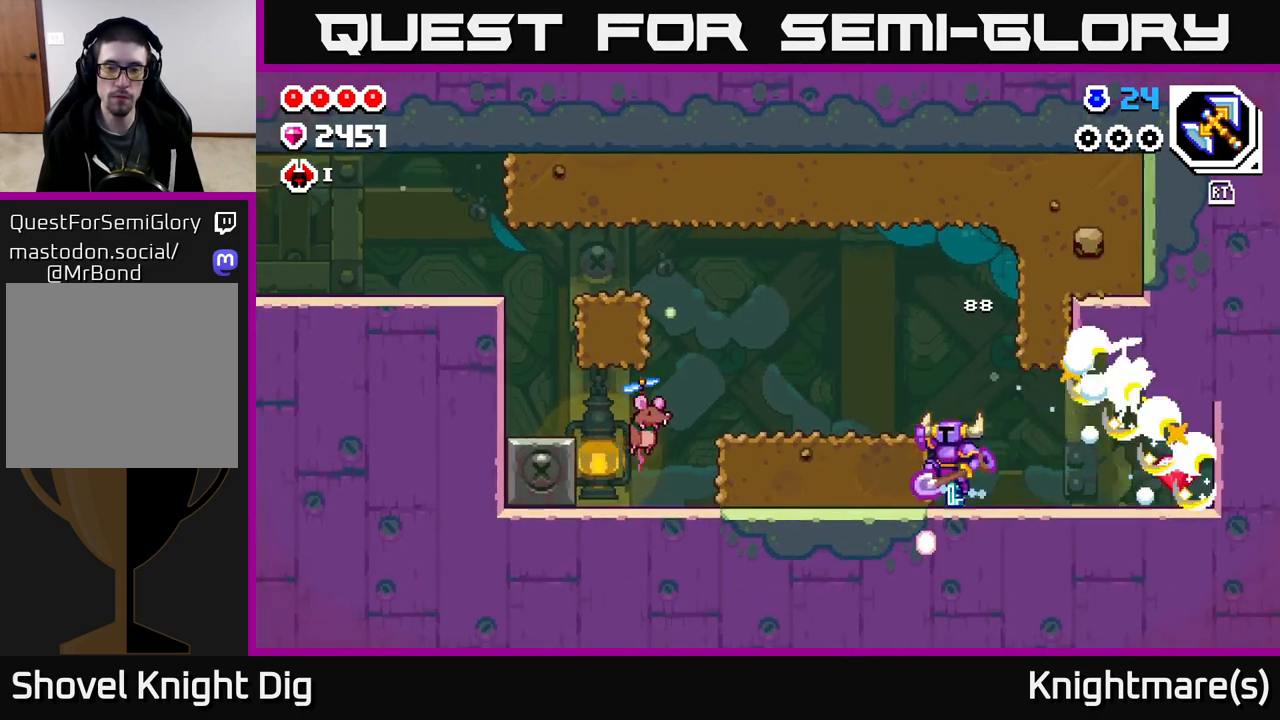
{"buttons": [], "left_stick": "left", "right_stick": "center", "events": [[17, "A", "down"], [183, "A", "up"]]}
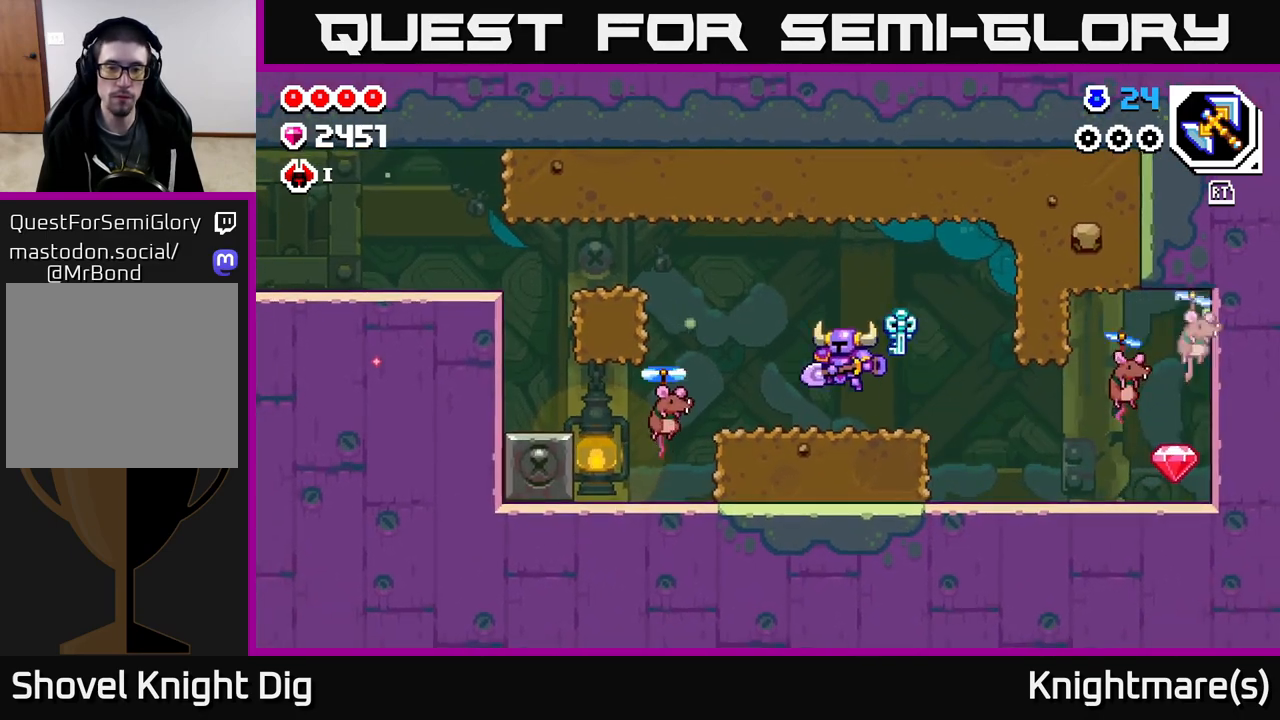
{"buttons": [], "left_stick": "left", "right_stick": "center", "events": [[217, "X", "down"], [317, "X", "up"]]}
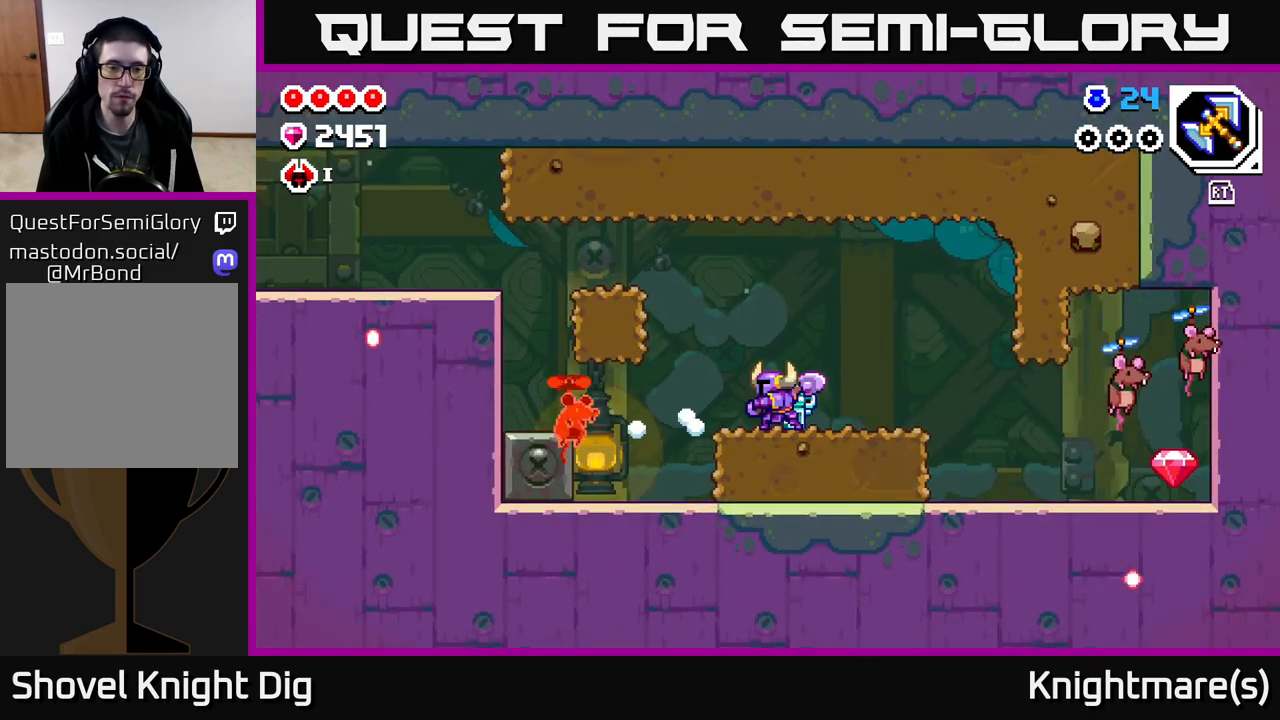
{"buttons": [], "left_stick": "center", "right_stick": "center", "events": [[267, "X", "down"], [417, "X", "up"], [483, "left_stick", "center"]]}
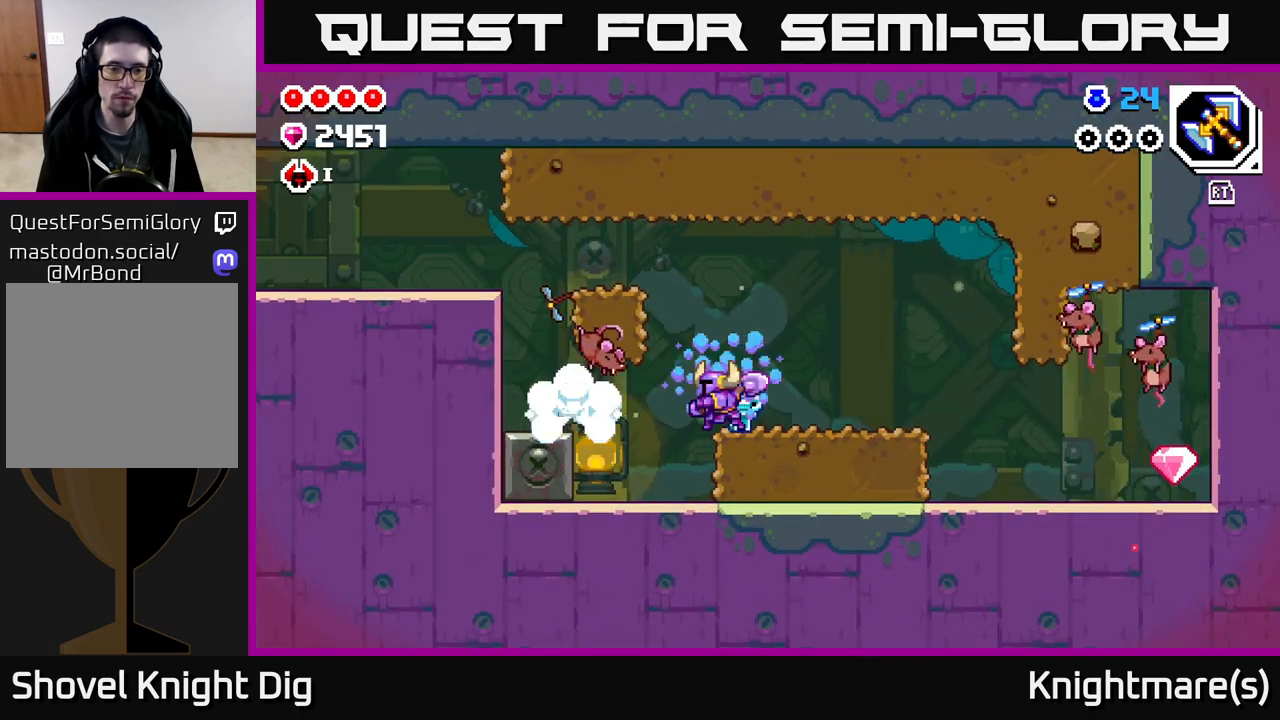
{"buttons": [], "left_stick": "left", "right_stick": "center", "events": [[33, "left_stick", "right"], [383, "left_stick", "left"]]}
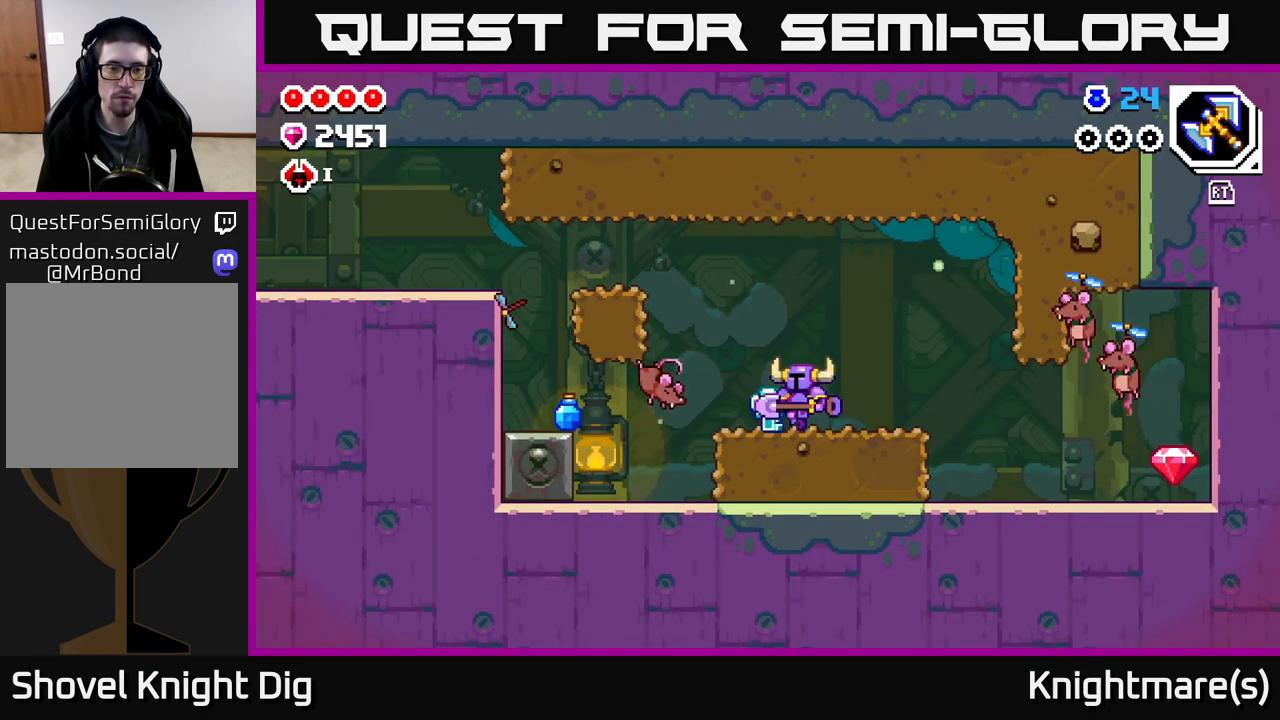
{"buttons": [], "left_stick": "left", "right_stick": "center", "events": []}
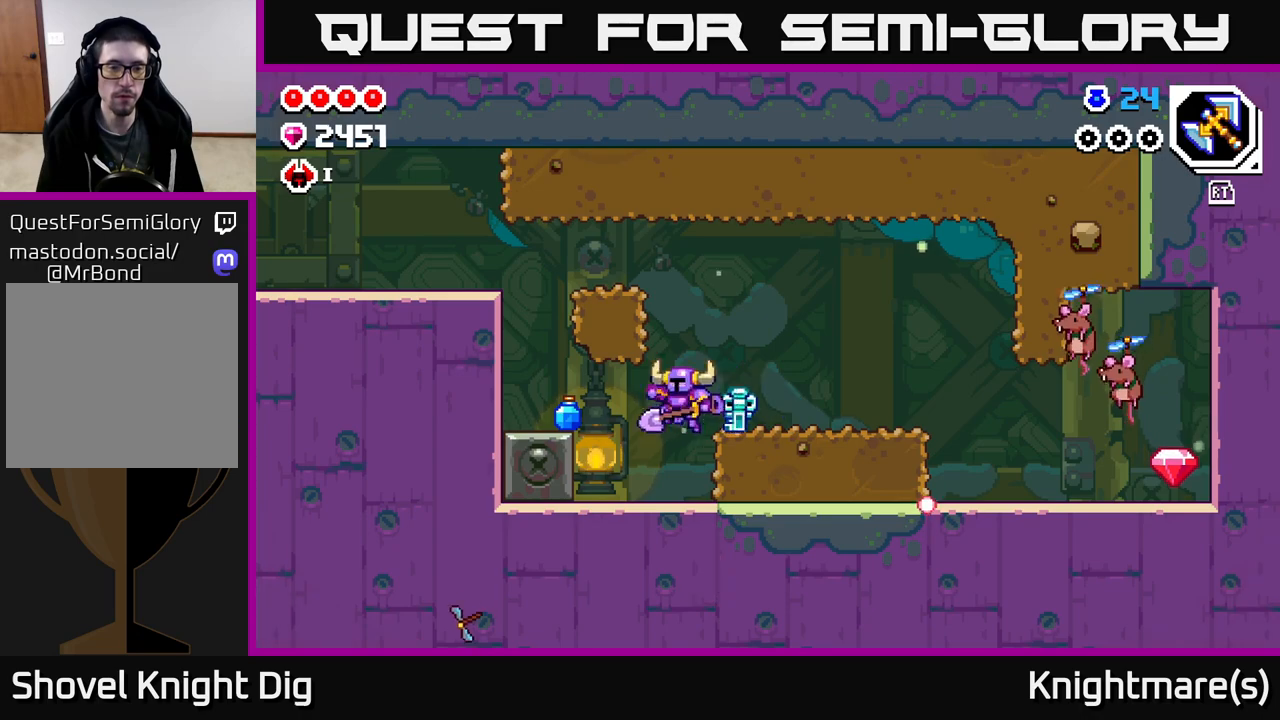
{"buttons": [], "left_stick": "right", "right_stick": "center", "events": [[250, "A", "down"], [350, "A", "up"], [383, "left_stick", "right"]]}
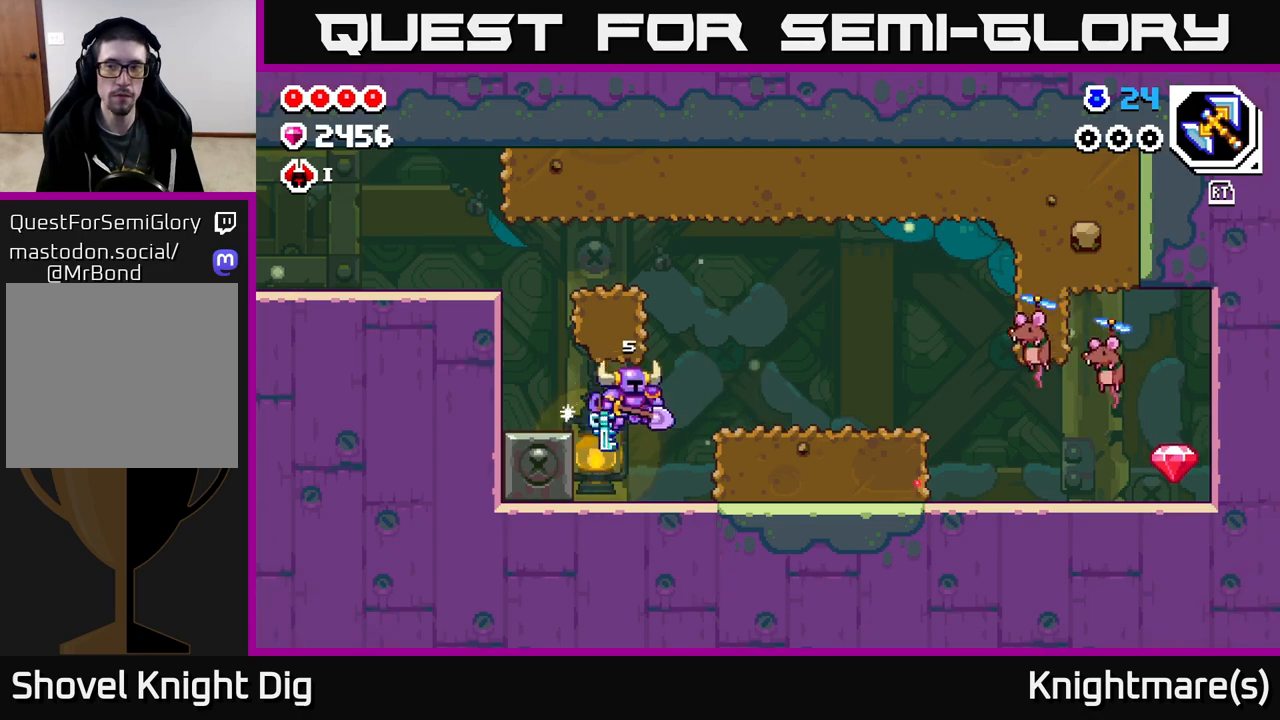
{"buttons": [], "left_stick": "right", "right_stick": "center", "events": [[233, "A", "down"], [367, "A", "up"]]}
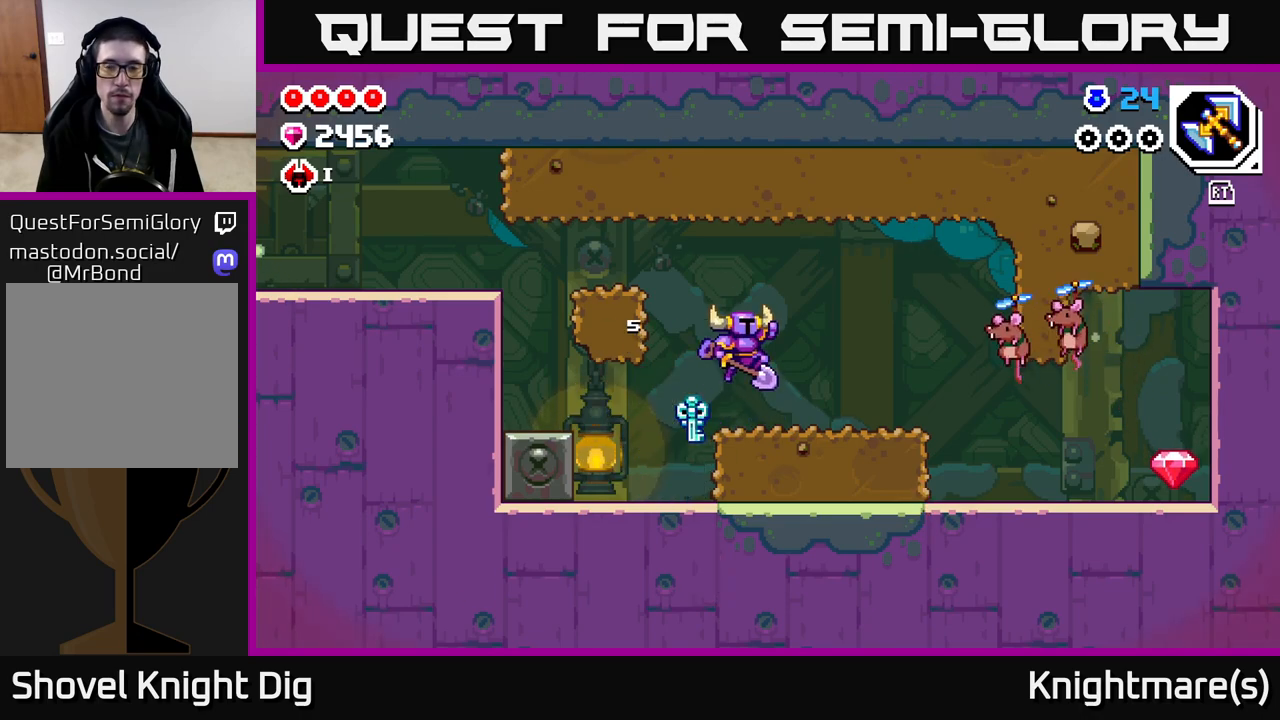
{"buttons": [], "left_stick": "left", "right_stick": "center", "events": [[250, "left_stick", "center"], [433, "left_stick", "left"]]}
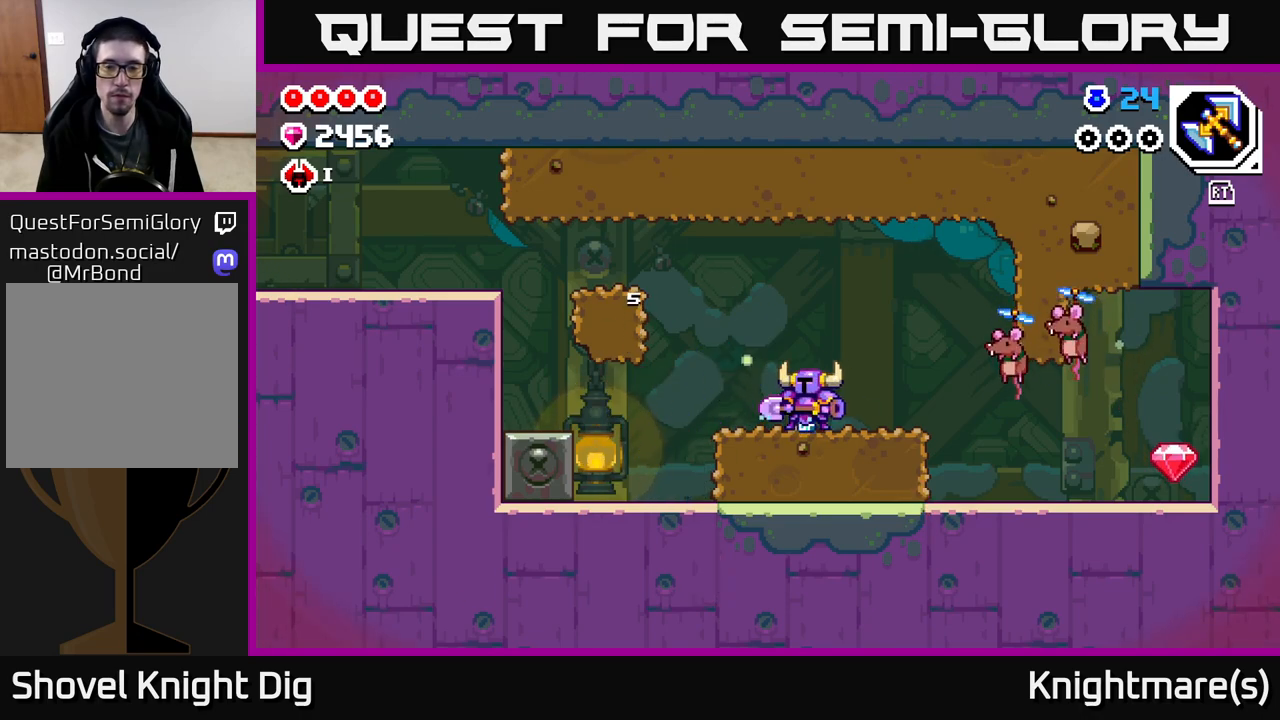
{"buttons": ["Y"], "left_stick": "right", "right_stick": "center", "events": [[400, "left_stick", "right"], [500, "Y", "down"]]}
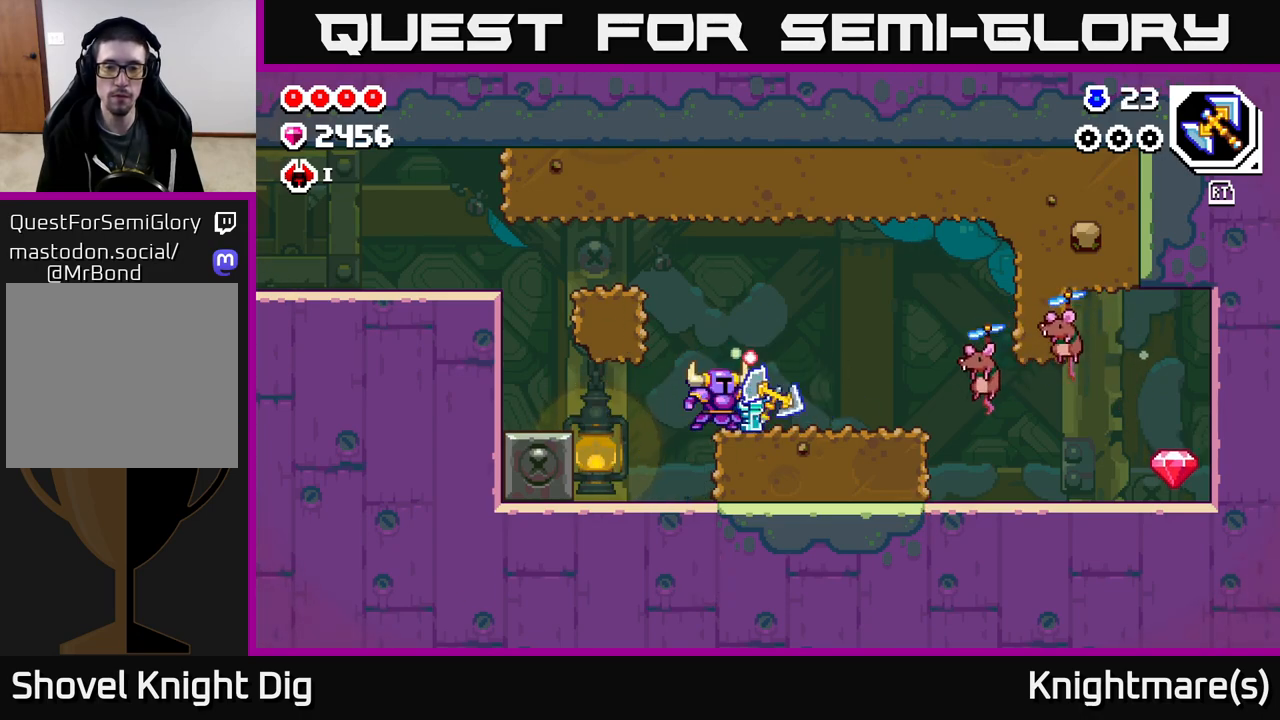
{"buttons": [], "left_stick": "right", "right_stick": "center", "events": [[67, "Y", "up"], [67, "left_stick", "center"], [283, "left_stick", "left"], [383, "left_stick", "center"], [500, "left_stick", "right"]]}
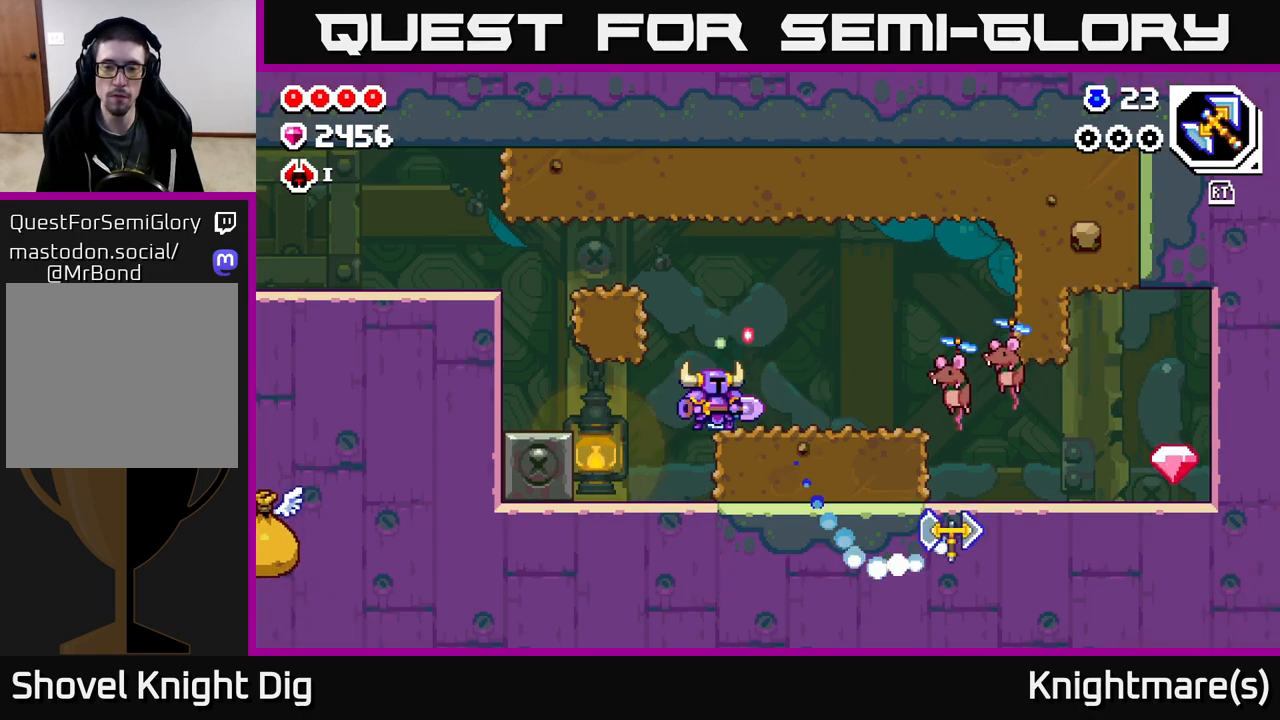
{"buttons": [], "left_stick": "right", "right_stick": "center", "events": [[117, "left_stick", "center"], [267, "left_stick", "right"]]}
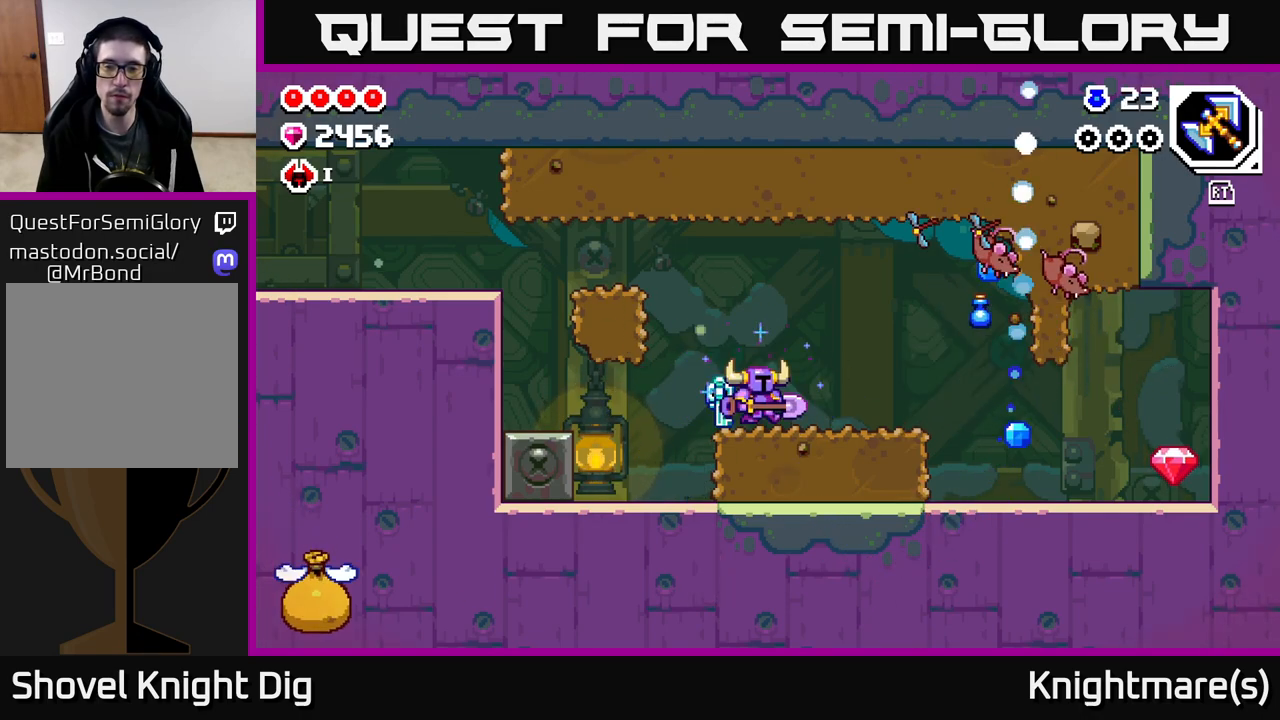
{"buttons": [], "left_stick": "right", "right_stick": "center", "events": []}
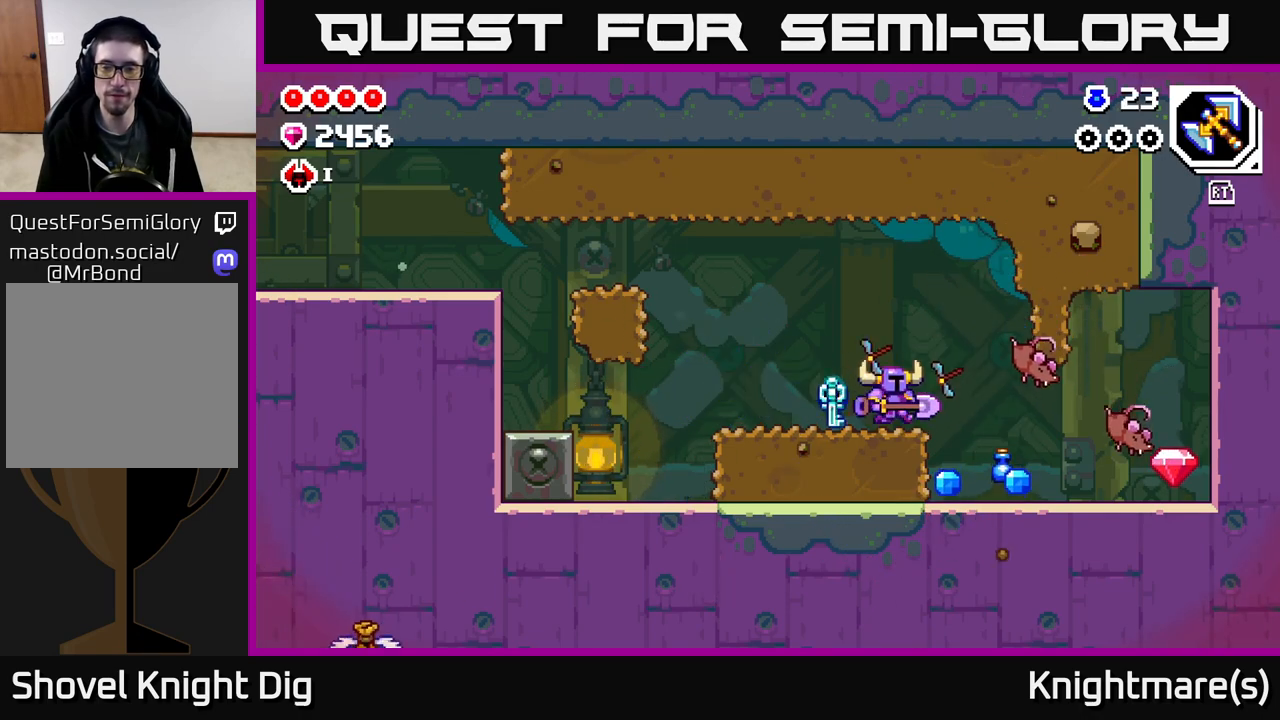
{"buttons": [], "left_stick": "right", "right_stick": "center", "events": [[333, "left_stick", "center"], [383, "left_stick", "right"]]}
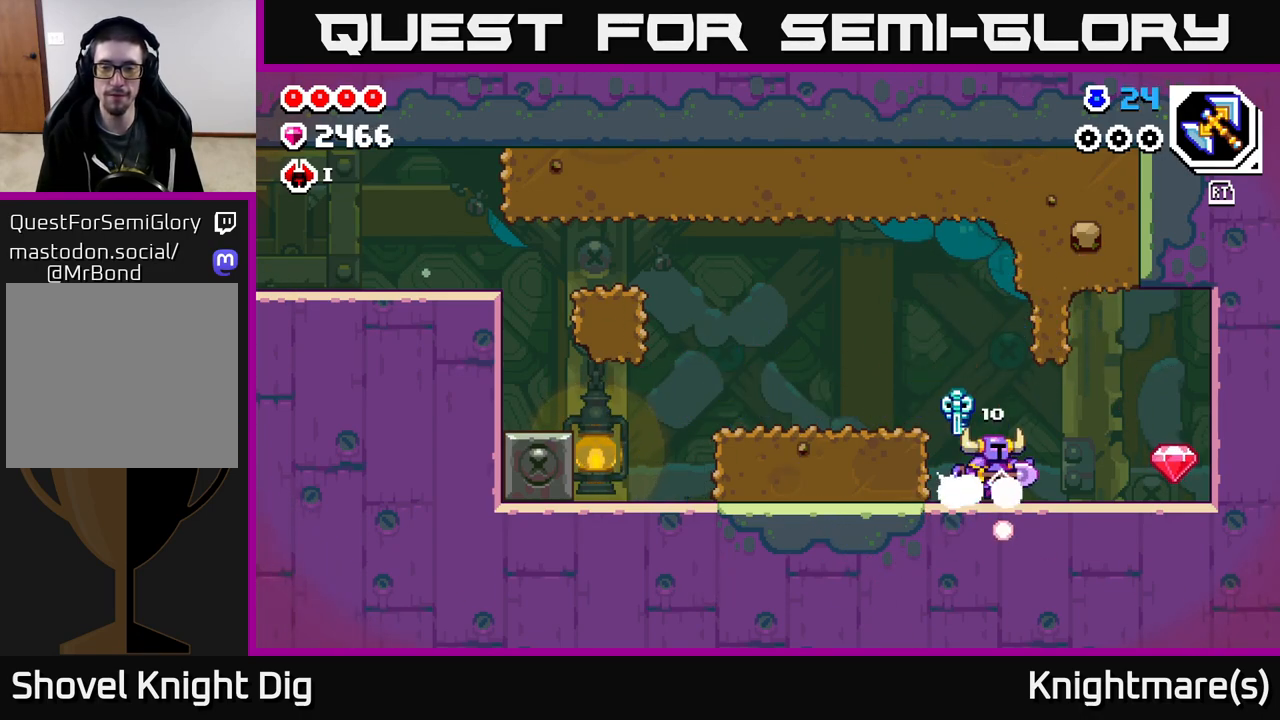
{"buttons": [], "left_stick": "right", "right_stick": "center", "events": []}
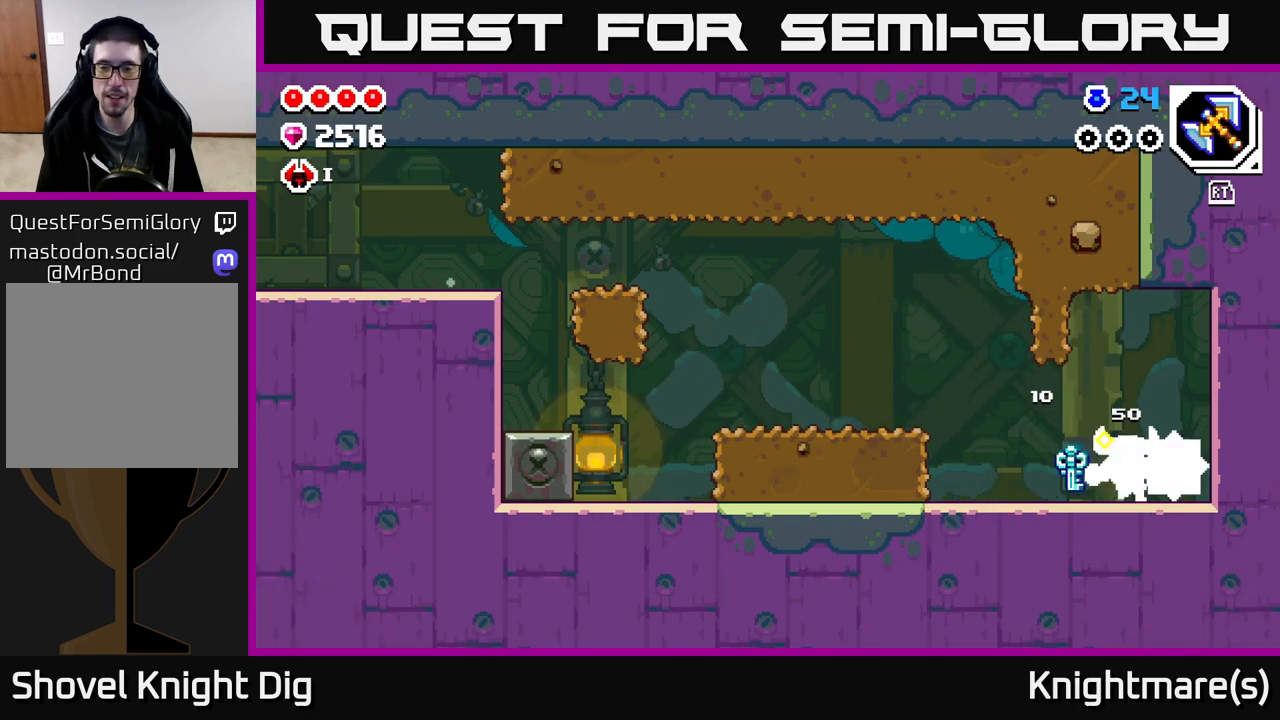
{"buttons": [], "left_stick": "left", "right_stick": "center", "events": [[133, "left_stick", "left"]]}
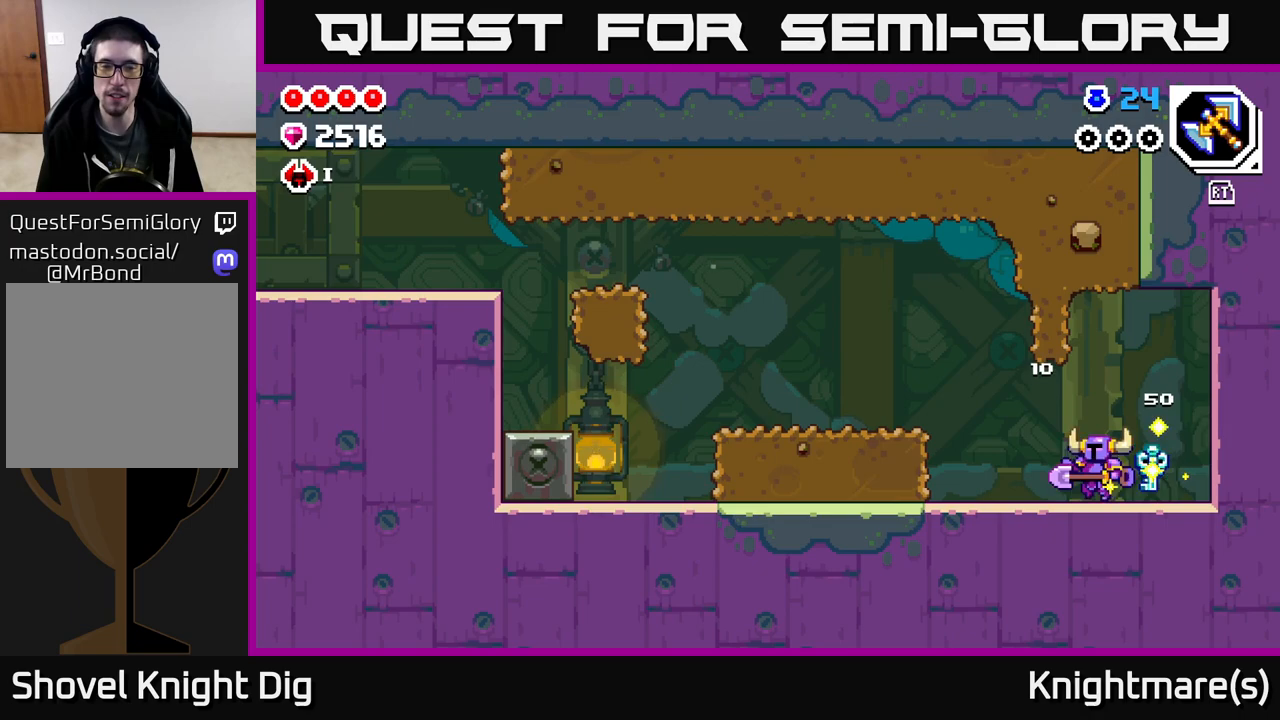
{"buttons": ["X"], "left_stick": "left", "right_stick": "center", "events": [[483, "X", "down"]]}
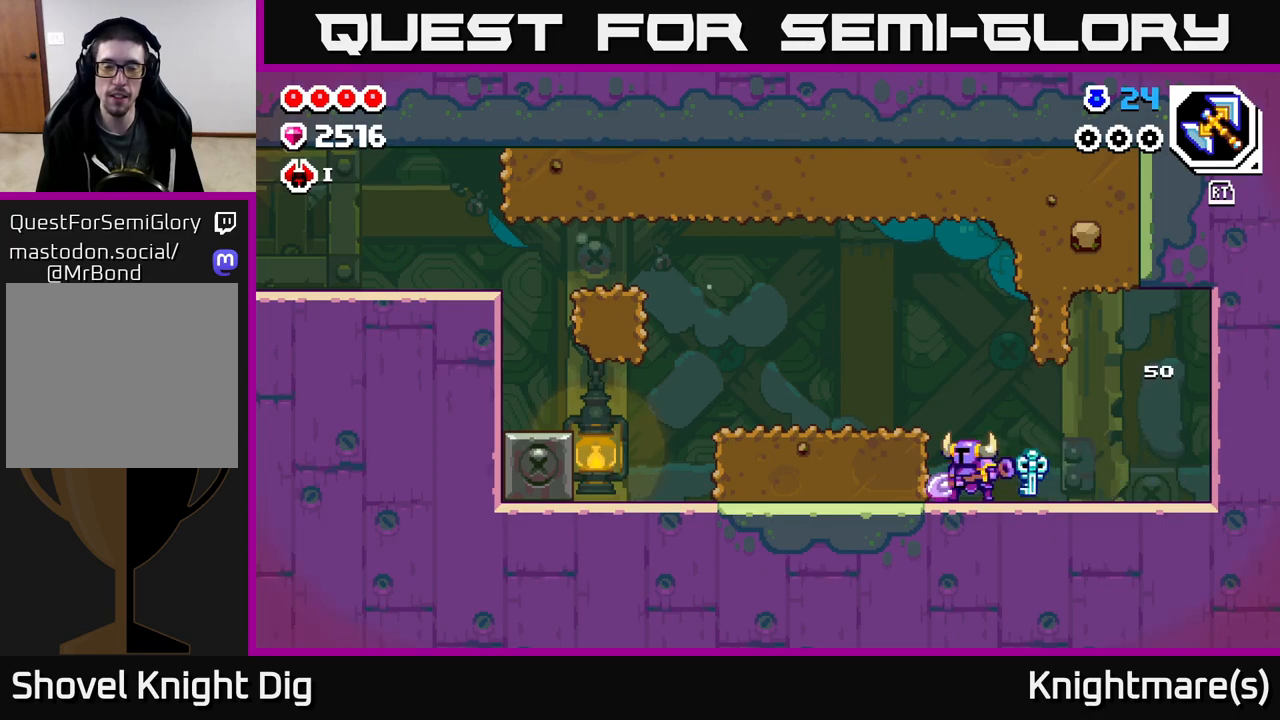
{"buttons": [], "left_stick": "left", "right_stick": "center", "events": [[67, "X", "up"], [167, "X", "down"], [233, "X", "up"], [333, "X", "down"], [467, "X", "up"]]}
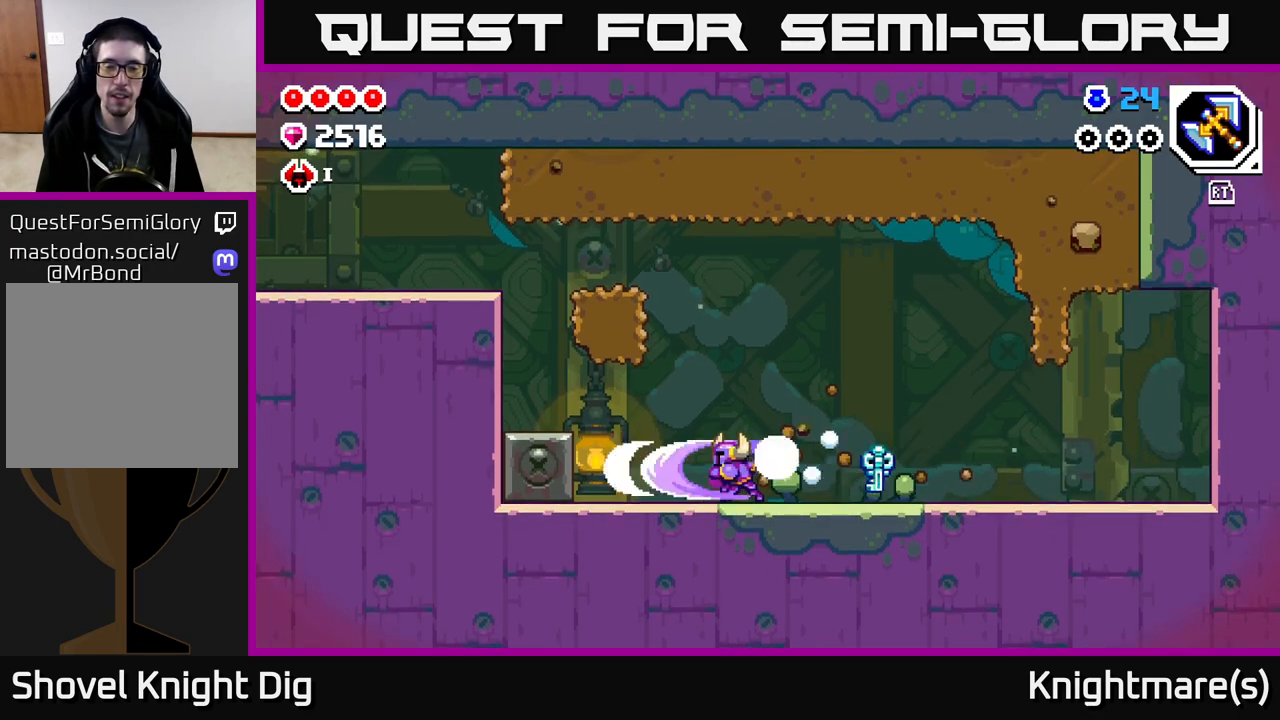
{"buttons": [], "left_stick": "center", "right_stick": "center", "events": [[183, "left_stick", "center"]]}
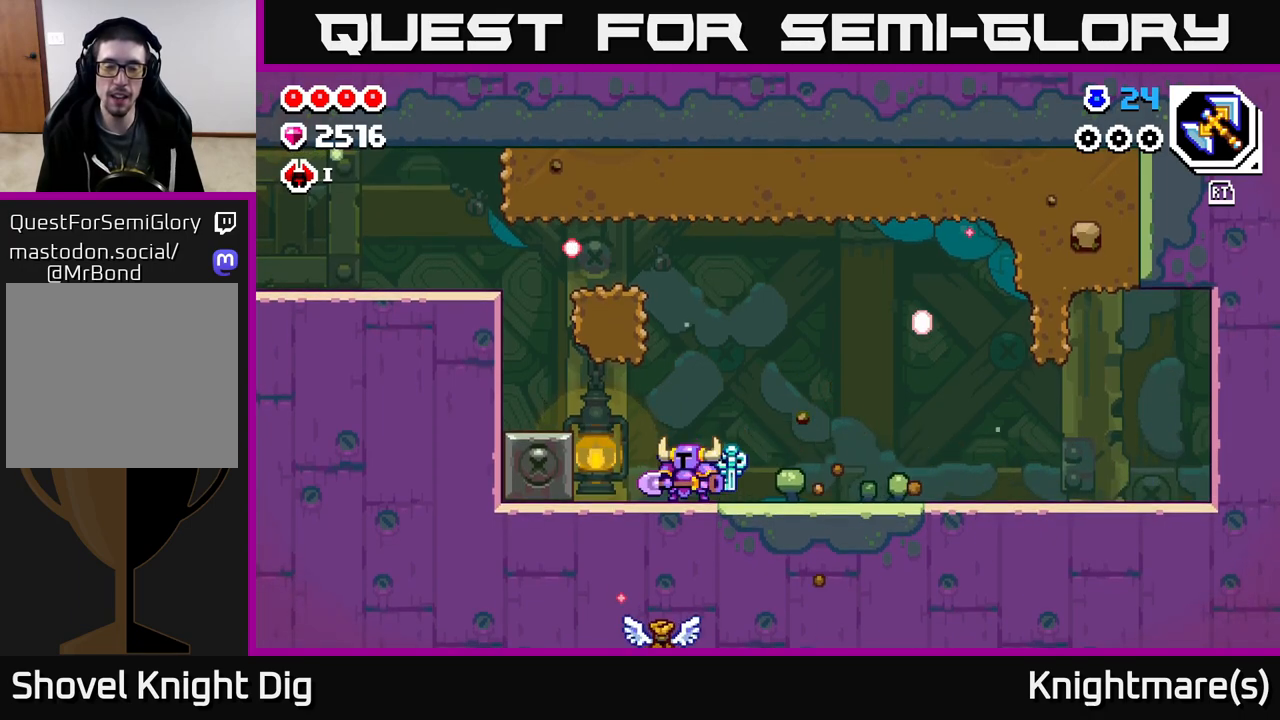
{"buttons": [], "left_stick": "right", "right_stick": "center", "events": [[100, "left_stick", "down"], [417, "left_stick", "right"]]}
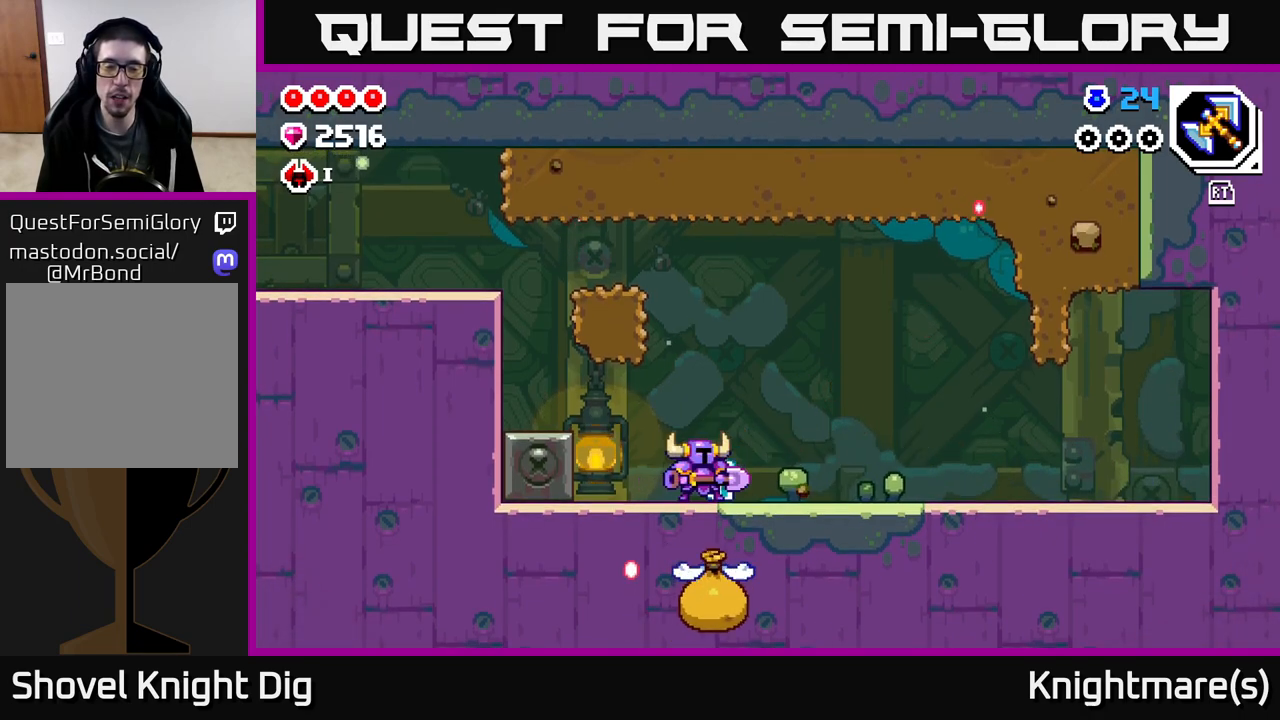
{"buttons": [], "left_stick": "right", "right_stick": "center", "events": [[117, "left_stick", "down"], [167, "X", "down"], [267, "X", "up"], [317, "left_stick", "right"]]}
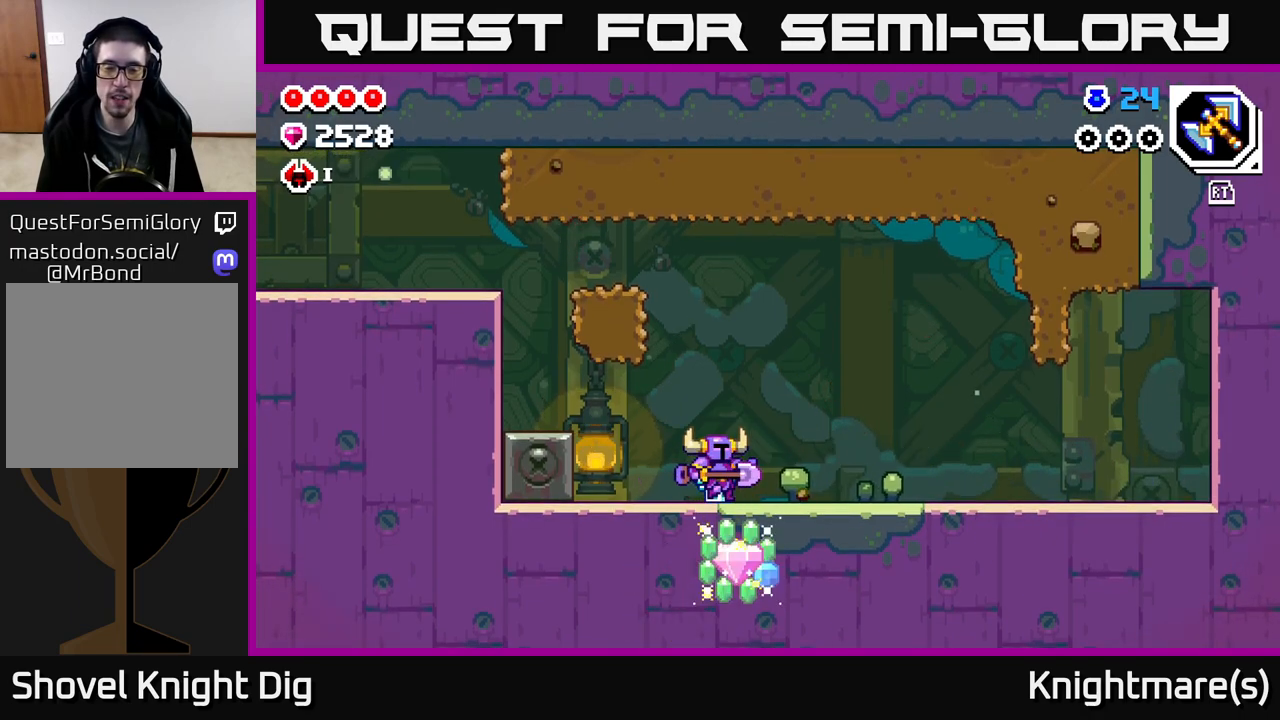
{"buttons": [], "left_stick": "center", "right_stick": "center", "events": [[350, "left_stick", "left"], [483, "left_stick", "center"]]}
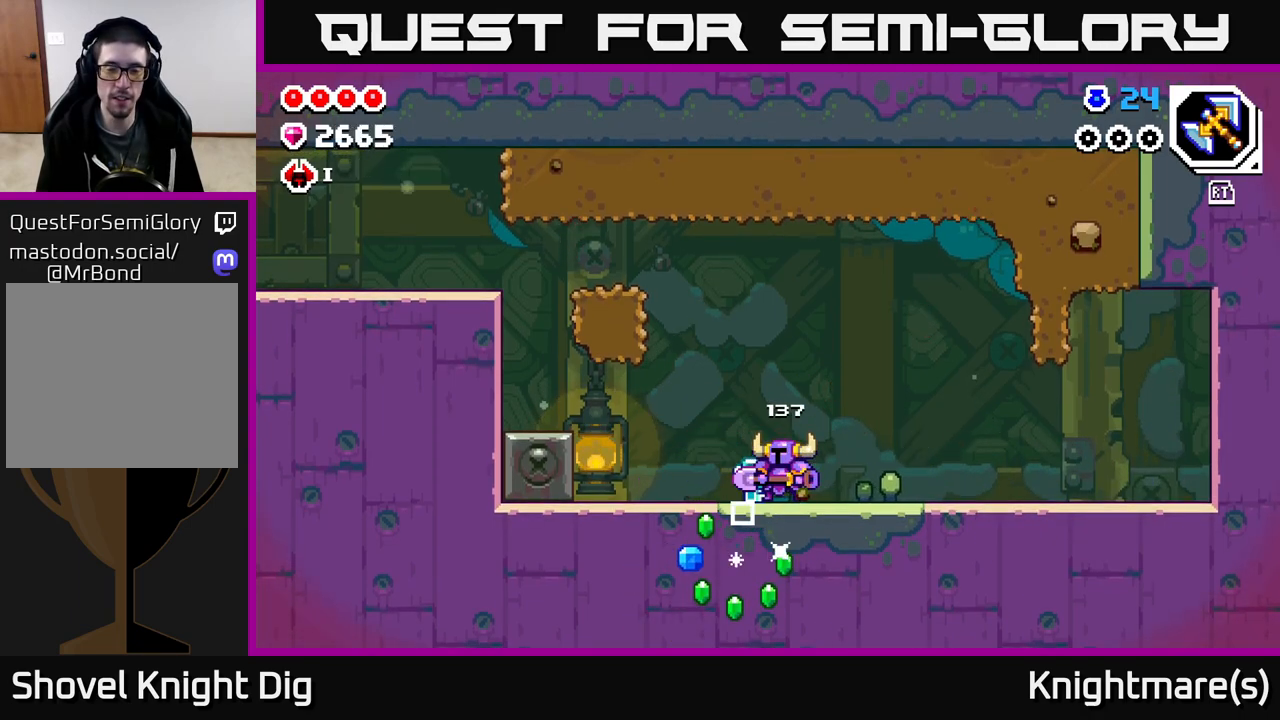
{"buttons": [], "left_stick": "center", "right_stick": "center", "events": [[133, "START", "down"], [350, "START", "up"]]}
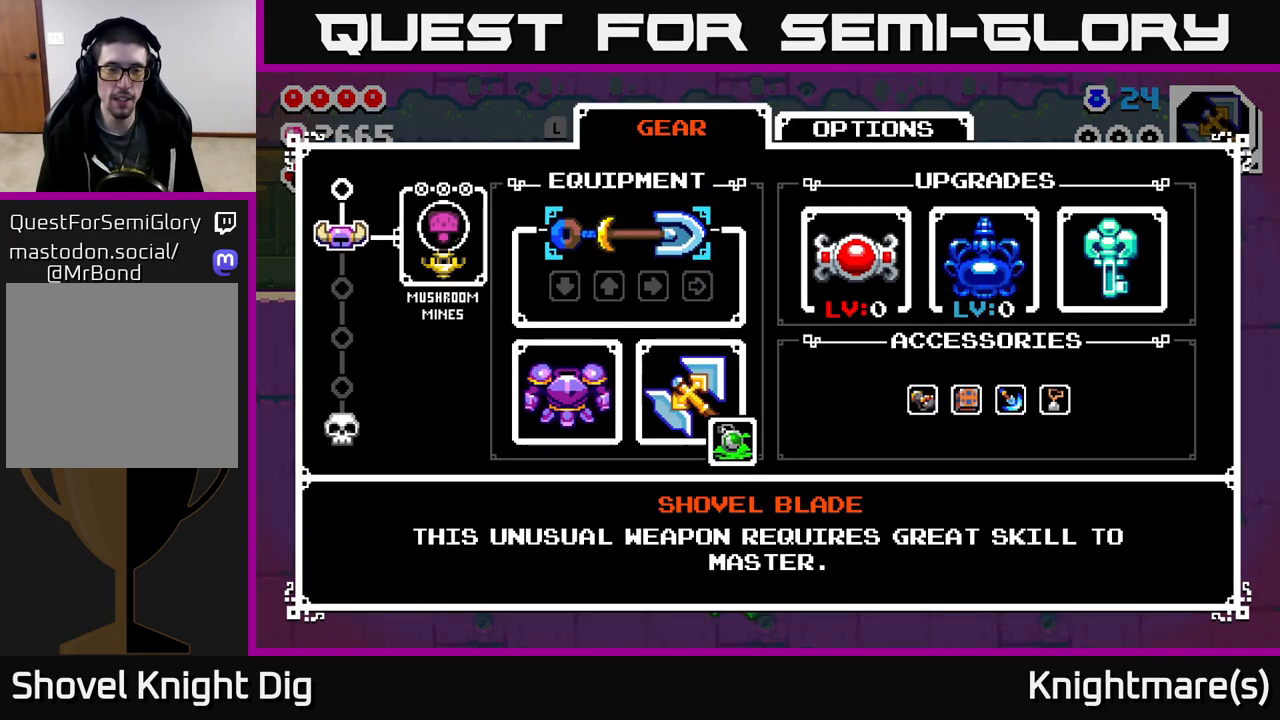
{"buttons": ["DPAD_DOWN"], "left_stick": "center", "right_stick": "center", "events": [[133, "DPAD_DOWN", "down"], [233, "DPAD_DOWN", "up"], [383, "DPAD_DOWN", "down"]]}
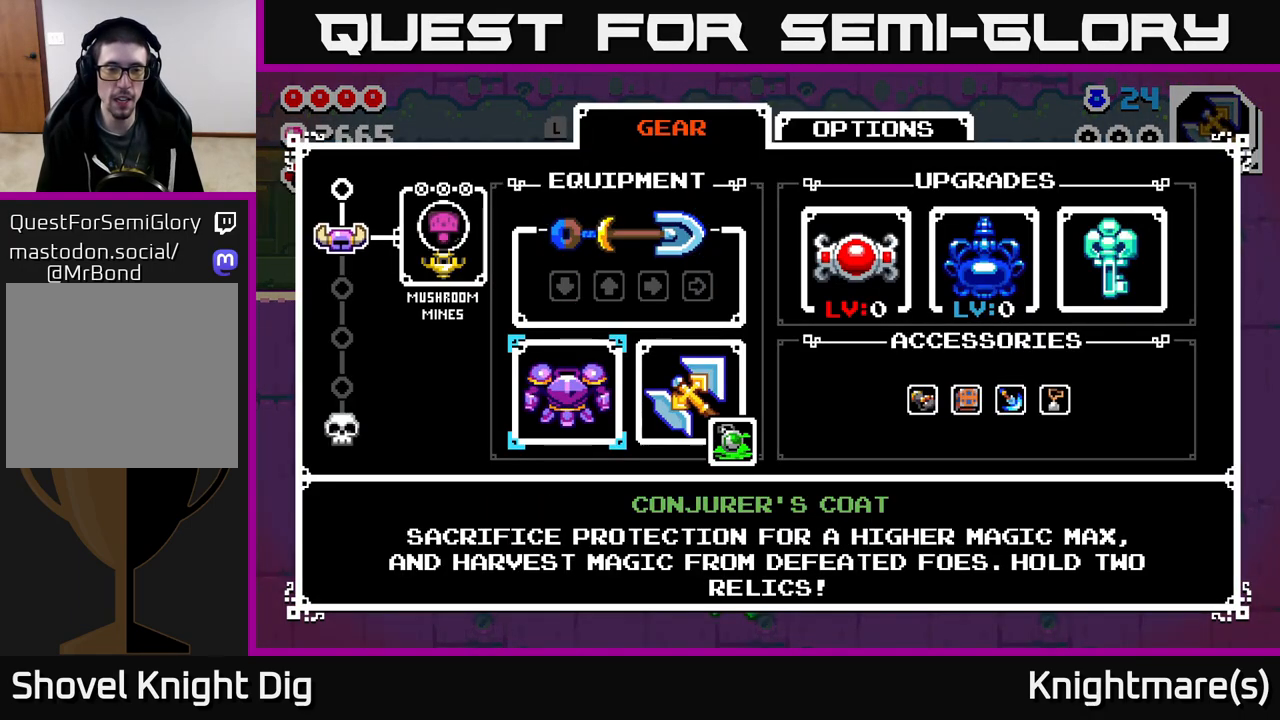
{"buttons": [], "left_stick": "center", "right_stick": "center", "events": [[17, "DPAD_DOWN", "up"]]}